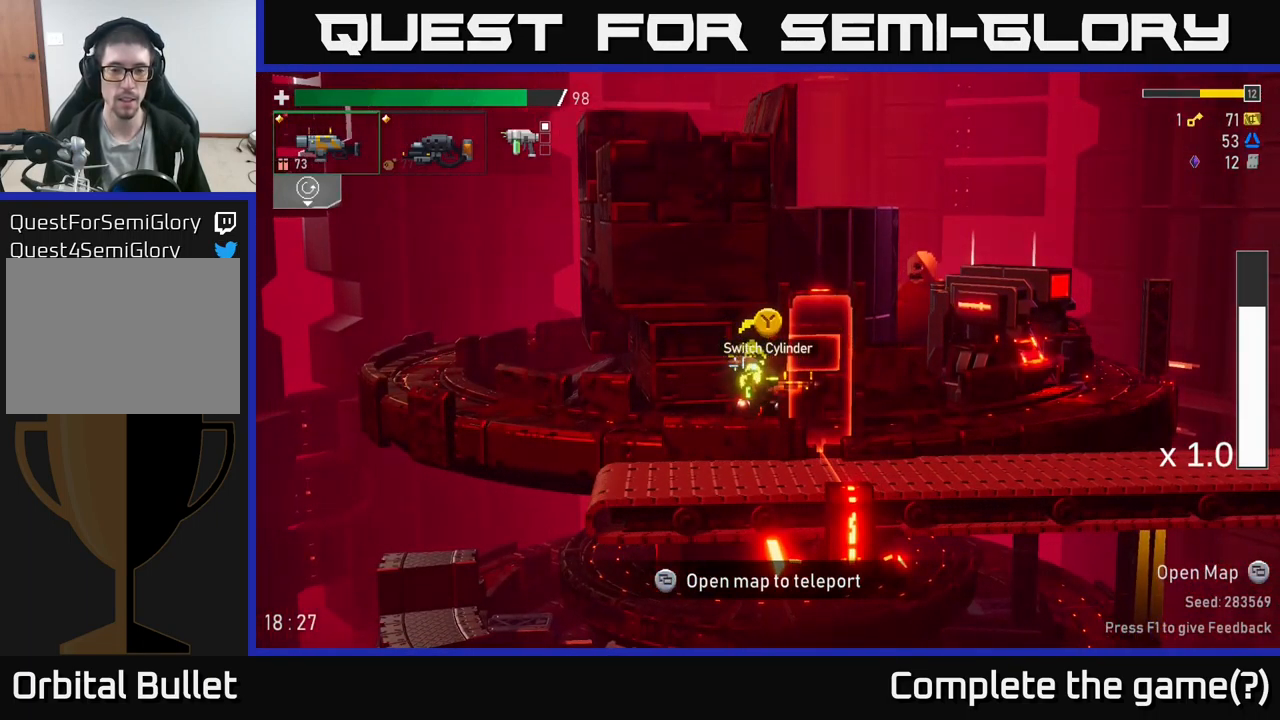
Gameplay with a controller (Xbox layout); each line is a JSON object with the inputs held at the frame after it. "events" lists button and stick changes between this image and that frame as [ms after this image, input, new state], when the widget could be followed in between.
{"buttons": [], "left_stick": "center", "right_stick": "center", "events": []}
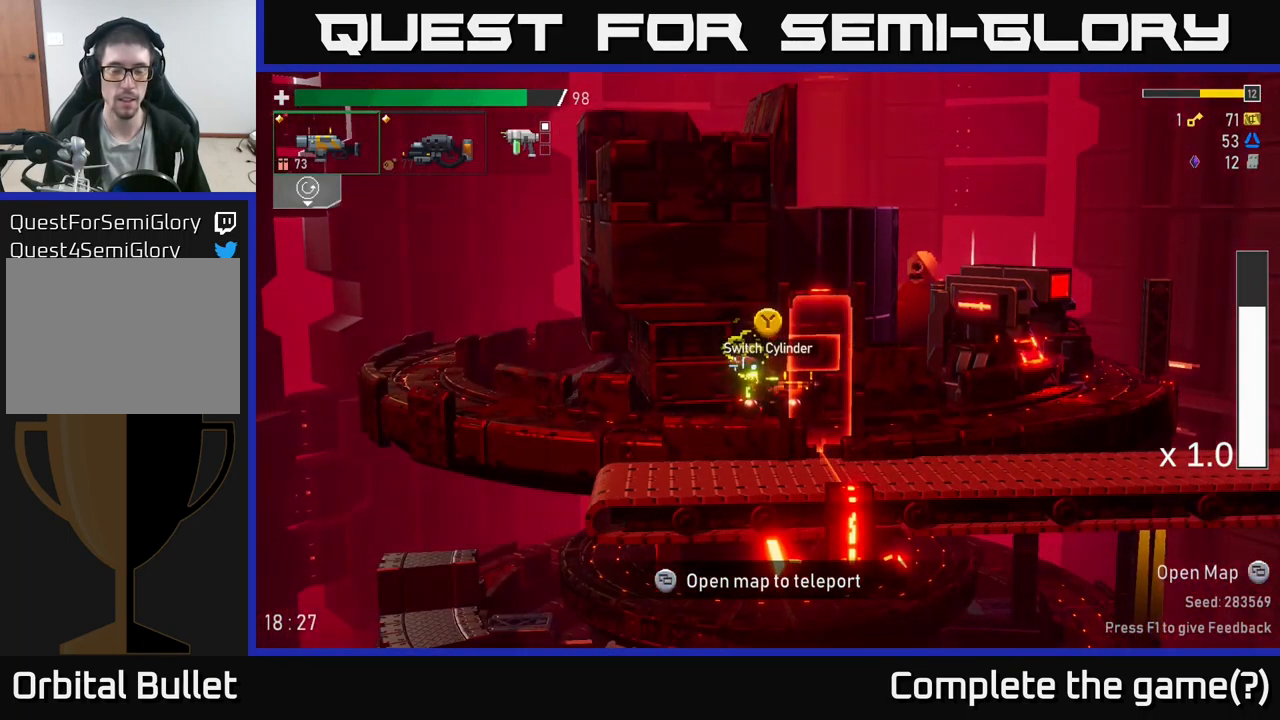
{"buttons": [], "left_stick": "center", "right_stick": "center", "events": [[16, "SELECT", "down"], [66, "SELECT", "up"]]}
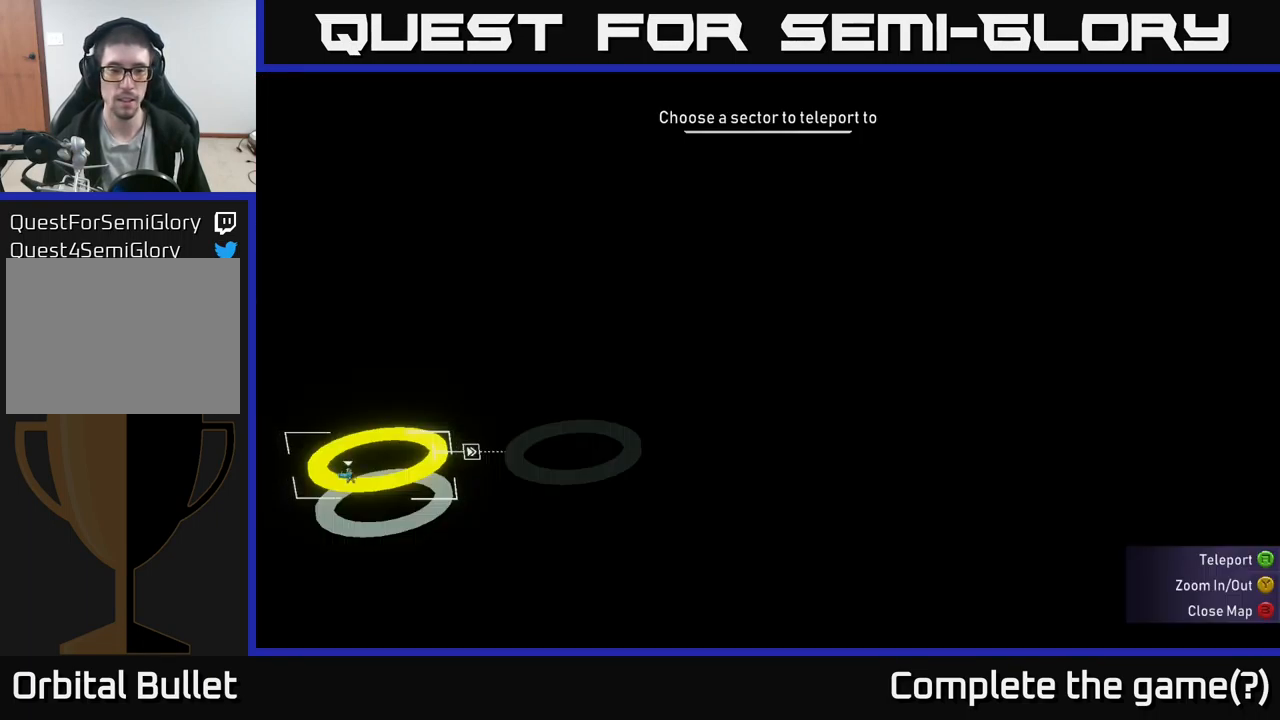
{"buttons": [], "left_stick": "center", "right_stick": "center", "events": [[233, "SELECT", "down"], [333, "SELECT", "up"]]}
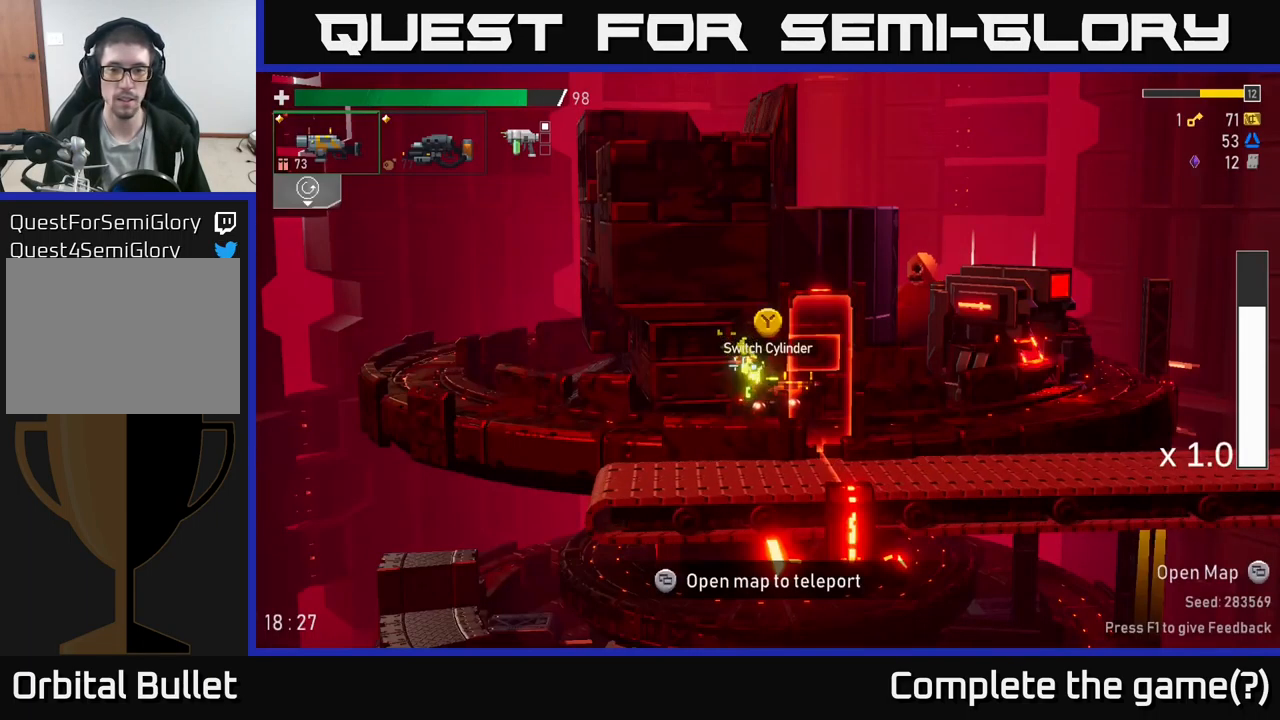
{"buttons": [], "left_stick": "center", "right_stick": "center", "events": [[300, "Y", "down"], [350, "Y", "up"]]}
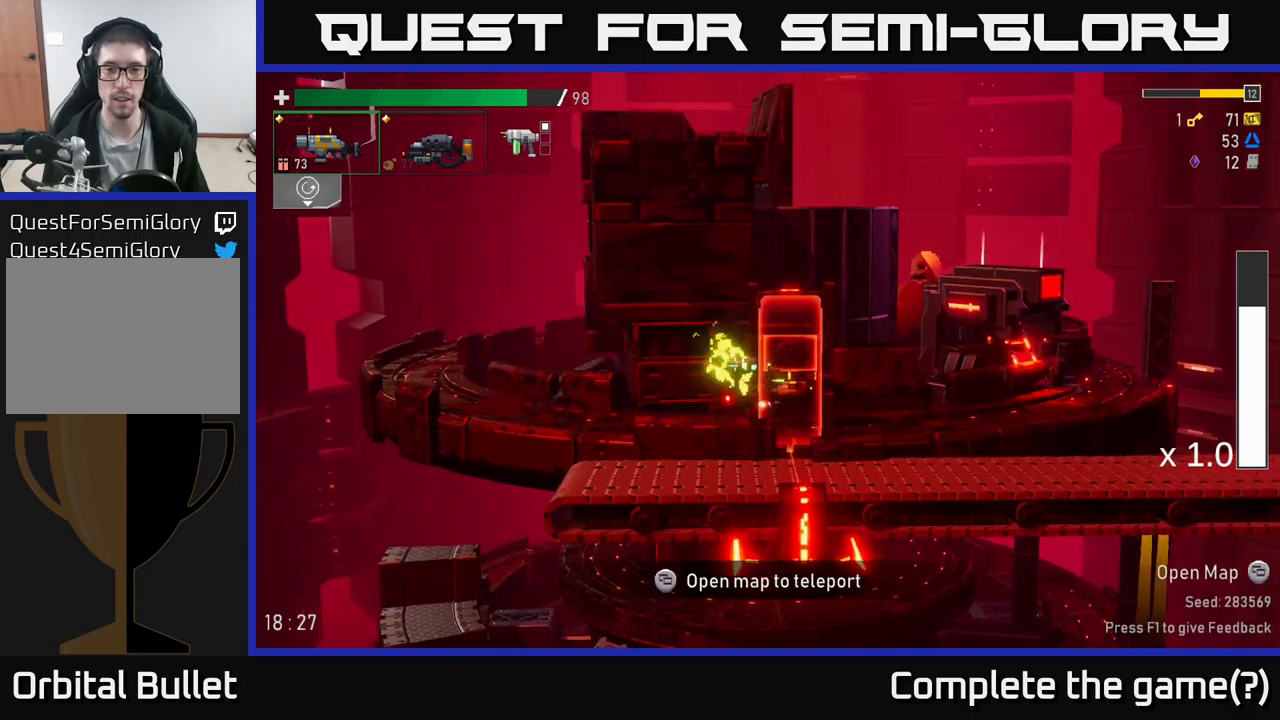
{"buttons": [], "left_stick": "center", "right_stick": "center", "events": []}
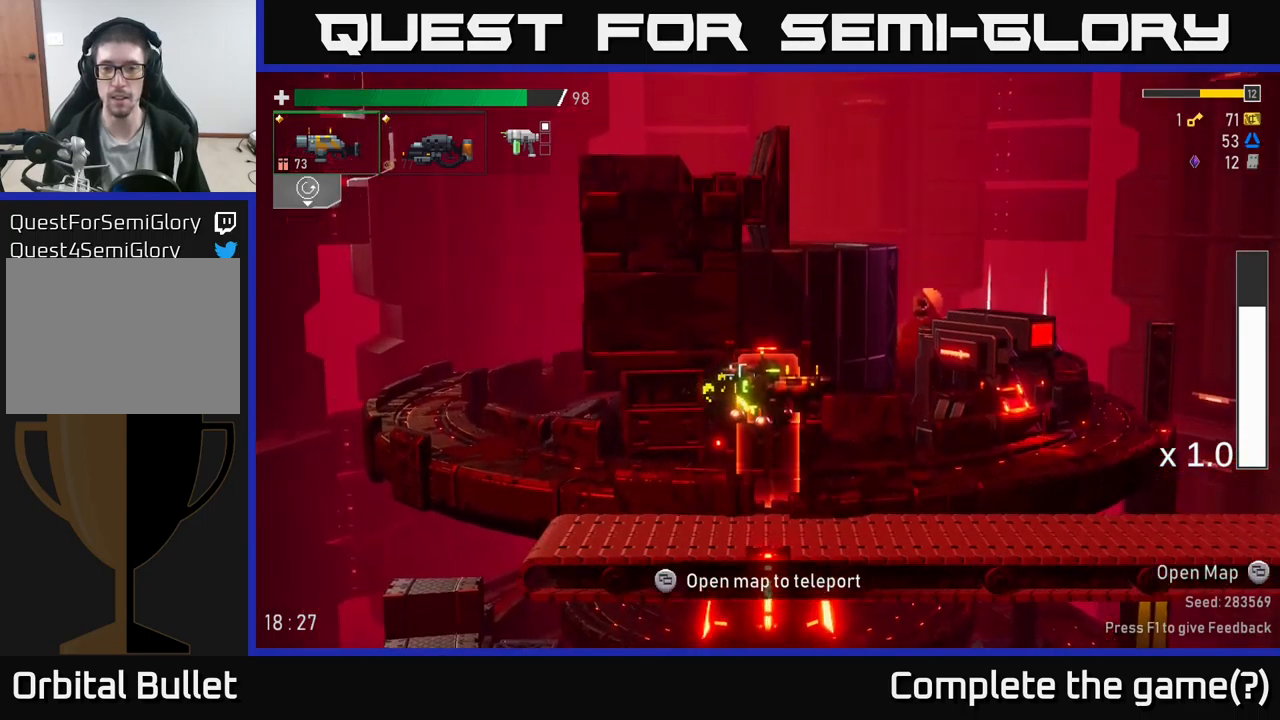
{"buttons": [], "left_stick": "center", "right_stick": "center", "events": [[200, "L2", "down"], [350, "L2", "up"]]}
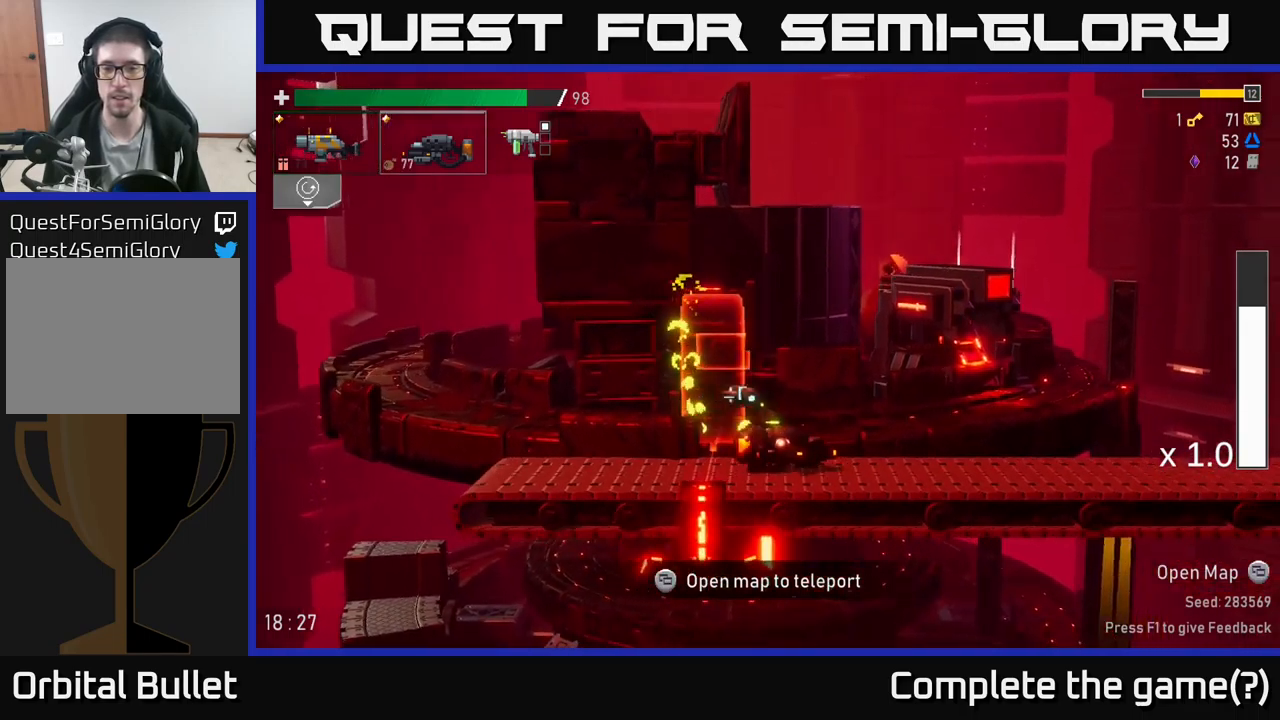
{"buttons": ["L2"], "left_stick": "center", "right_stick": "center", "events": [[67, "L2", "down"], [167, "L2", "up"], [400, "L2", "down"]]}
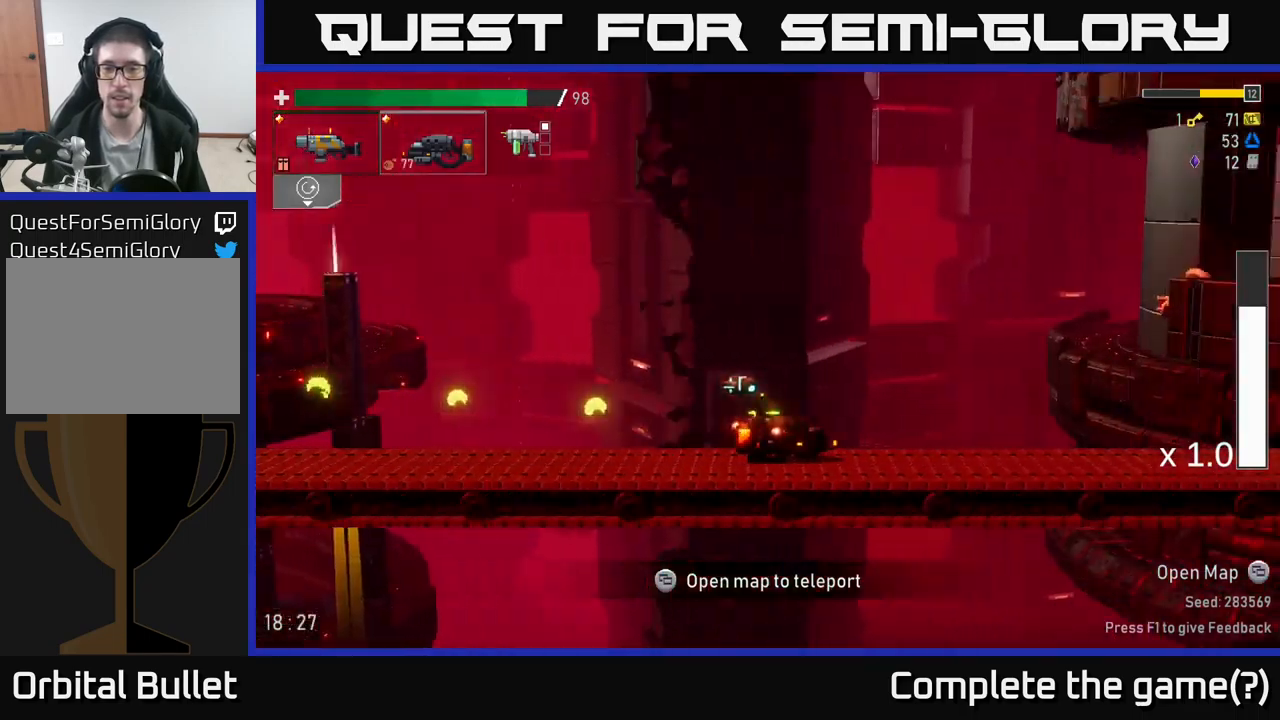
{"buttons": [], "left_stick": "center", "right_stick": "center", "events": [[17, "L2", "up"], [267, "L2", "down"], [383, "L2", "up"]]}
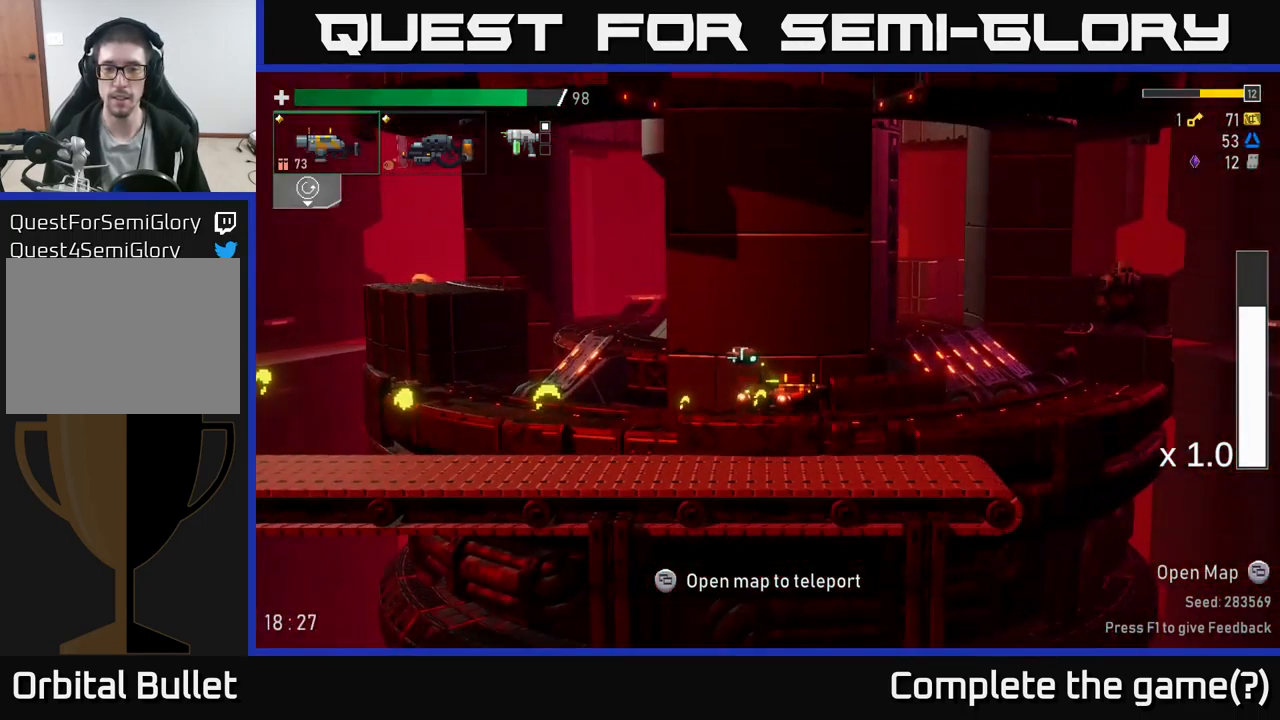
{"buttons": [], "left_stick": "right", "right_stick": "center", "events": [[133, "left_stick", "right"]]}
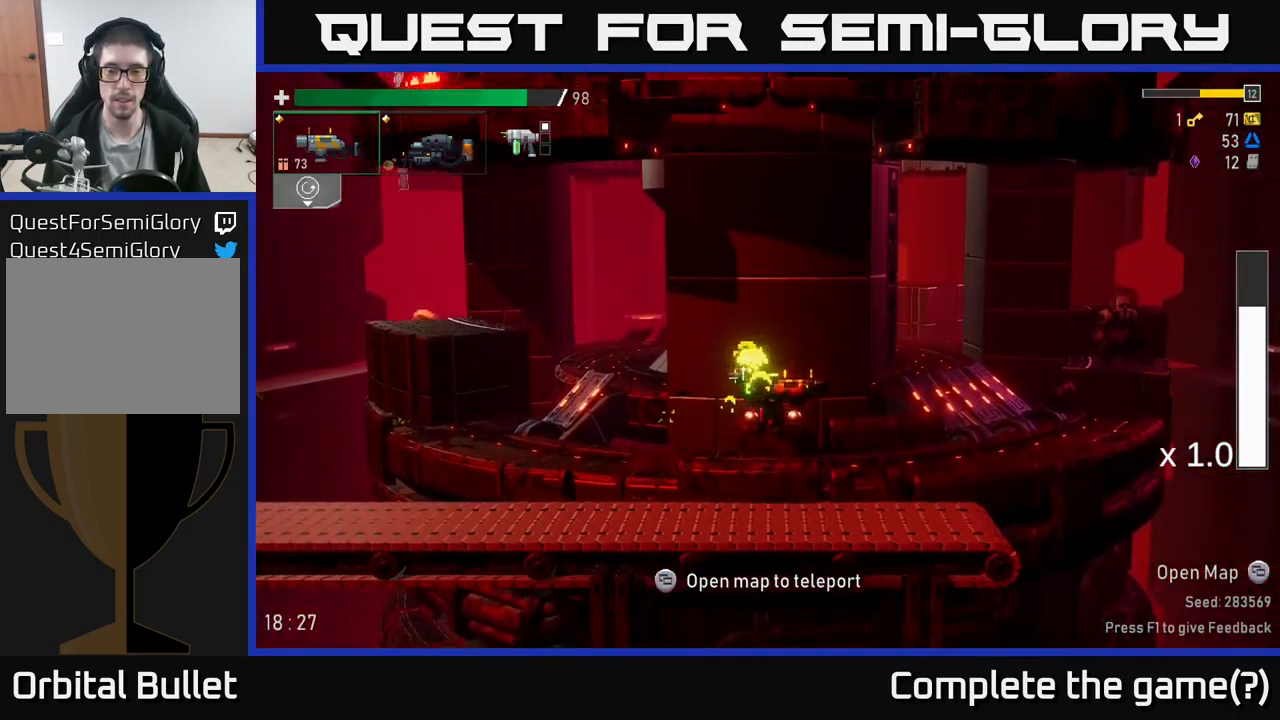
{"buttons": ["R2"], "left_stick": "right", "right_stick": "center", "events": [[333, "A", "down"], [417, "A", "up"], [433, "R2", "down"]]}
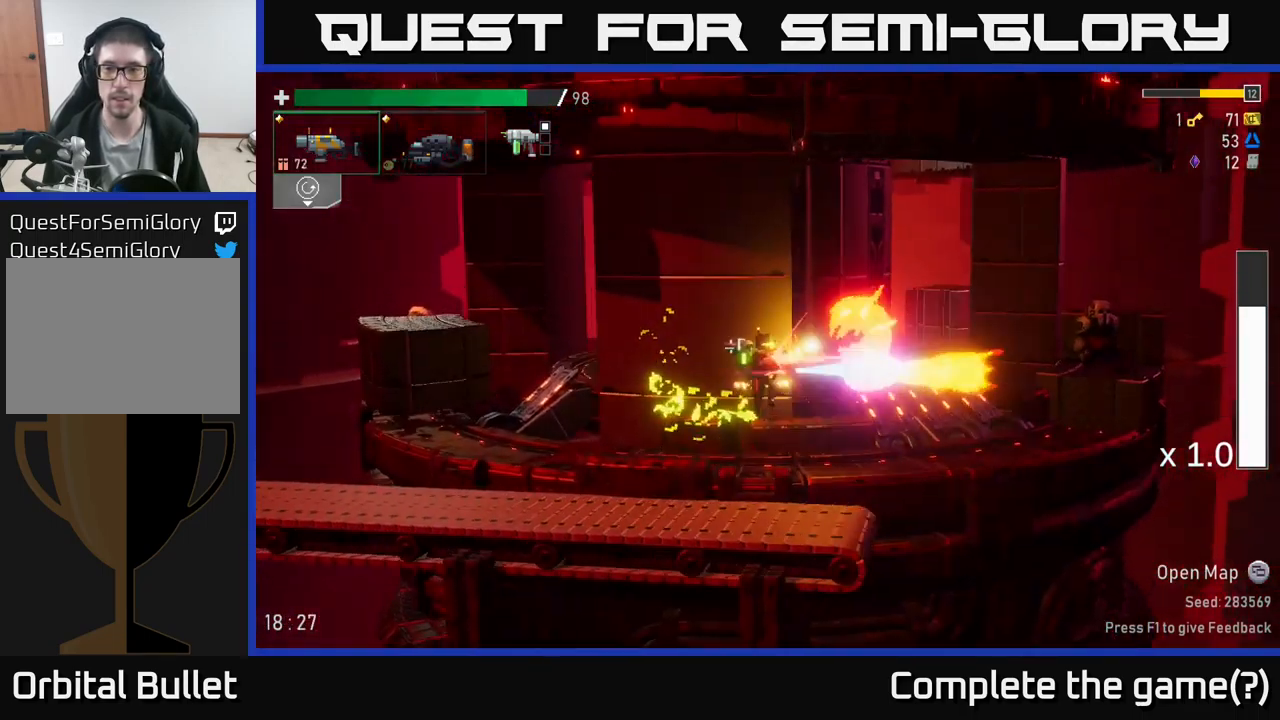
{"buttons": [], "left_stick": "right", "right_stick": "center", "events": [[17, "R2", "up"], [333, "R2", "down"], [450, "R2", "up"]]}
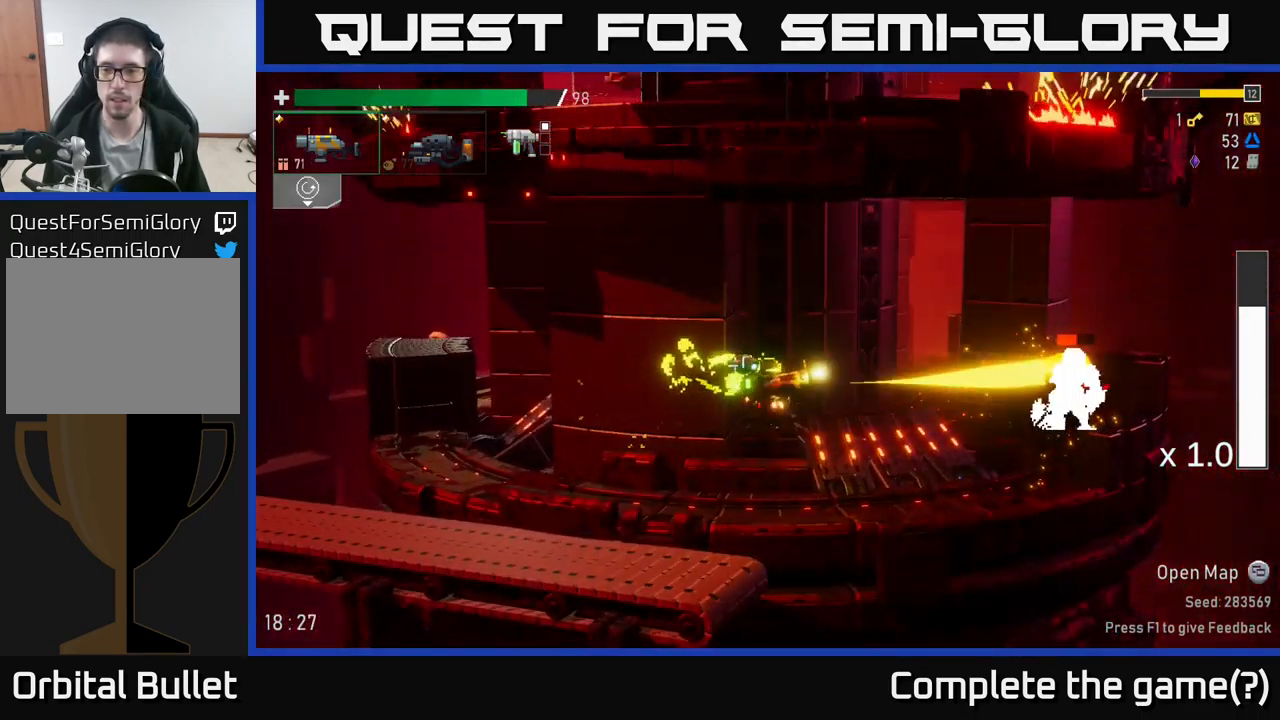
{"buttons": [], "left_stick": "right", "right_stick": "center", "events": [[217, "R2", "down"], [300, "R2", "up"]]}
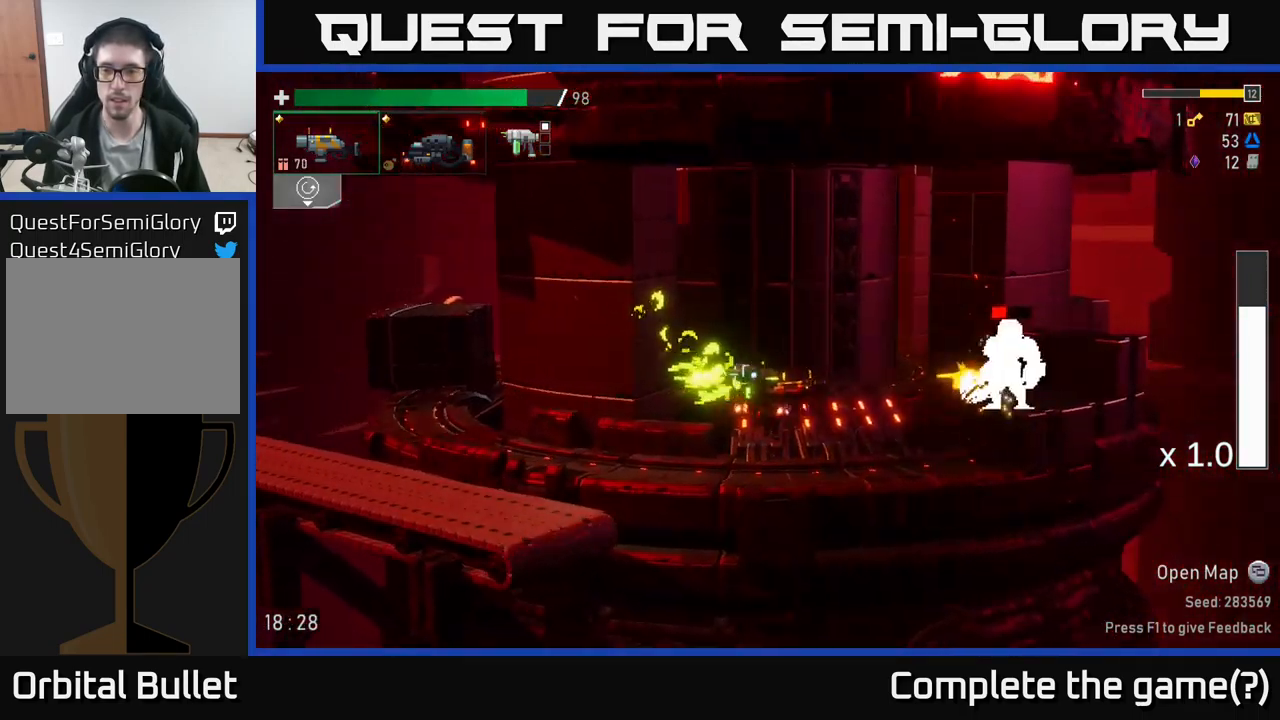
{"buttons": [], "left_stick": "center", "right_stick": "center", "events": [[50, "R2", "down"], [183, "R2", "up"], [500, "left_stick", "center"]]}
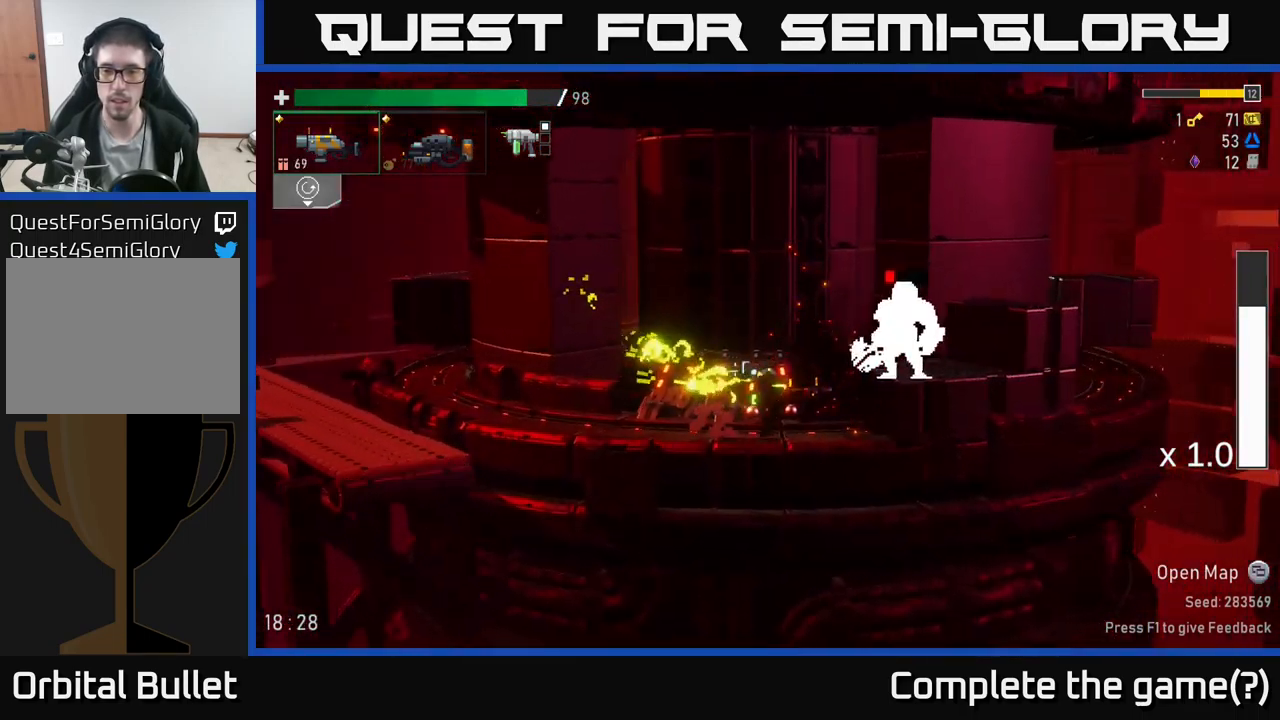
{"buttons": ["R2"], "left_stick": "right", "right_stick": "center", "events": [[17, "A", "down"], [133, "R2", "down"], [133, "left_stick", "right"], [167, "A", "up"], [233, "R2", "up"], [267, "L2", "down"], [383, "L2", "up"], [383, "R2", "down"]]}
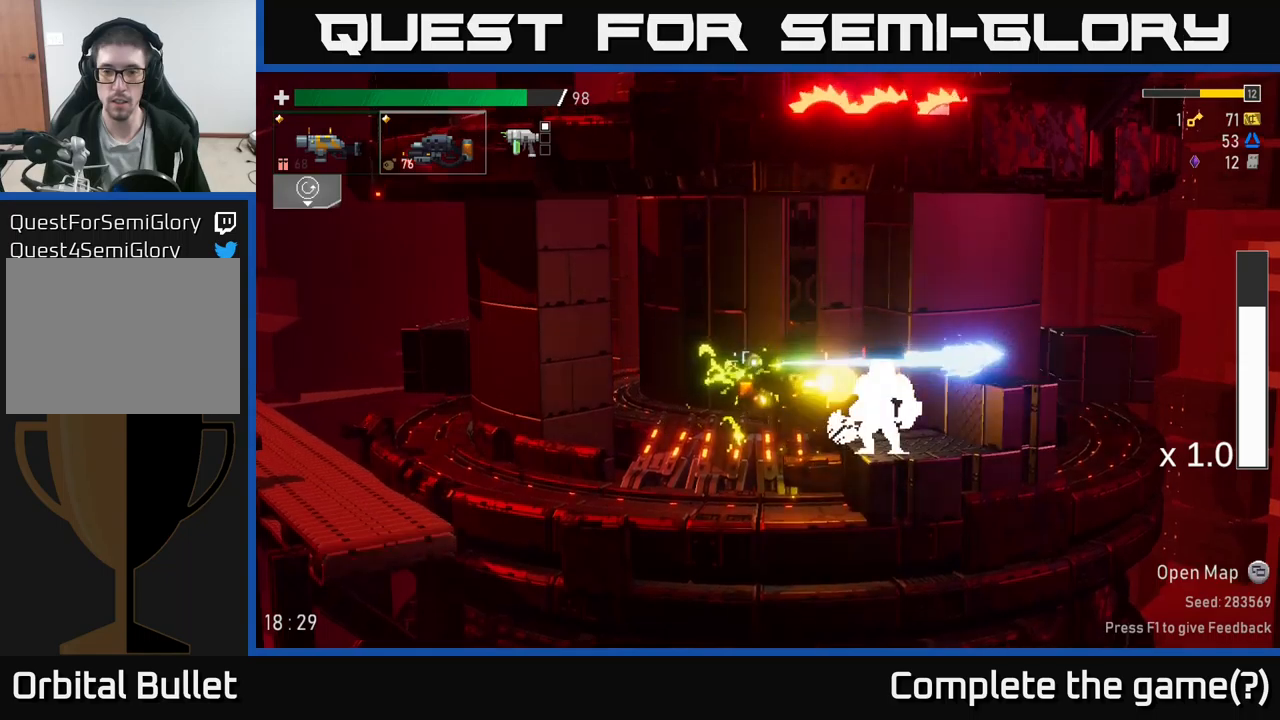
{"buttons": ["A"], "left_stick": "right", "right_stick": "center", "events": [[250, "R2", "up"], [267, "A", "down"]]}
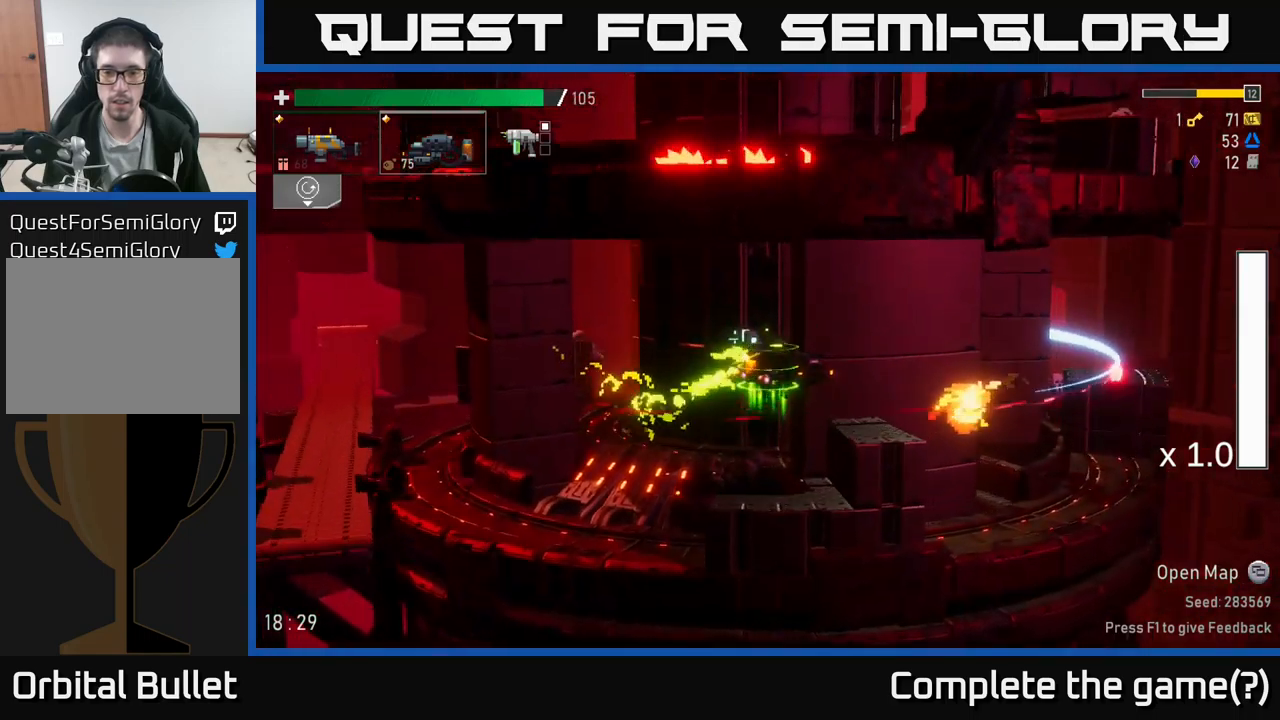
{"buttons": [], "left_stick": "right", "right_stick": "center", "events": [[67, "A", "up"], [117, "X", "down"], [200, "X", "up"]]}
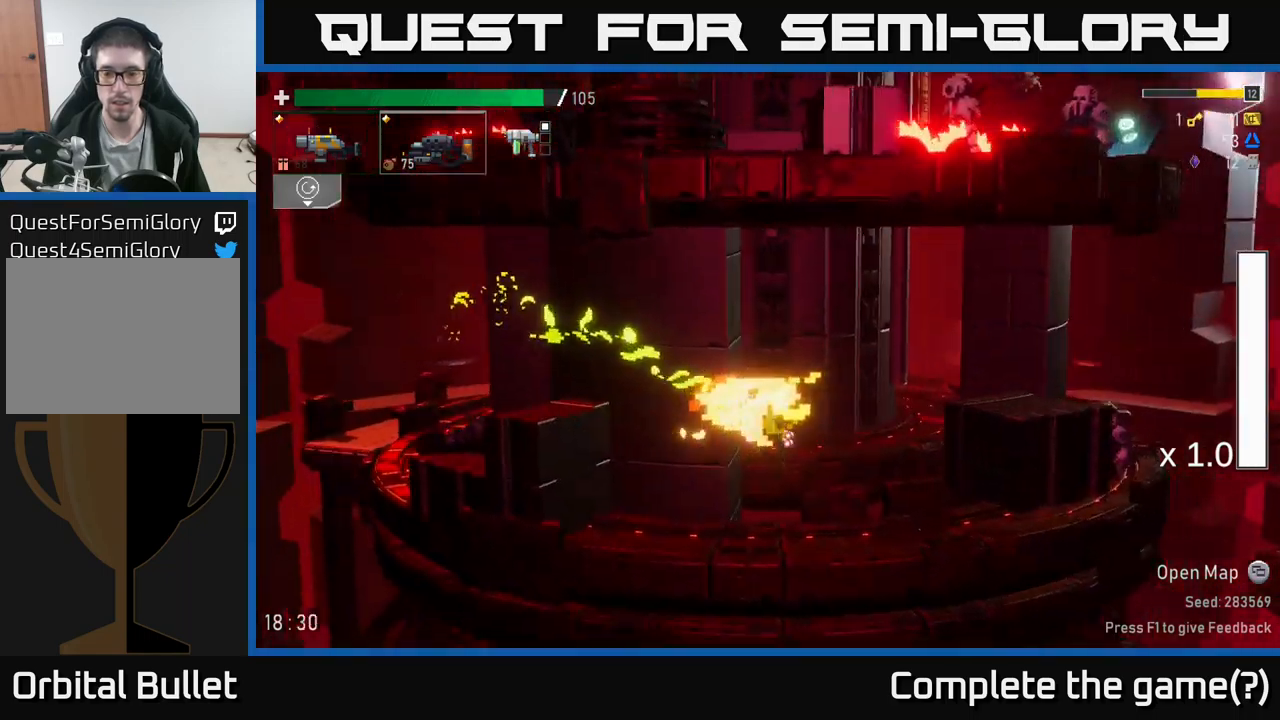
{"buttons": ["A"], "left_stick": "right", "right_stick": "center", "events": [[217, "A", "down"], [417, "A", "up"], [484, "A", "down"]]}
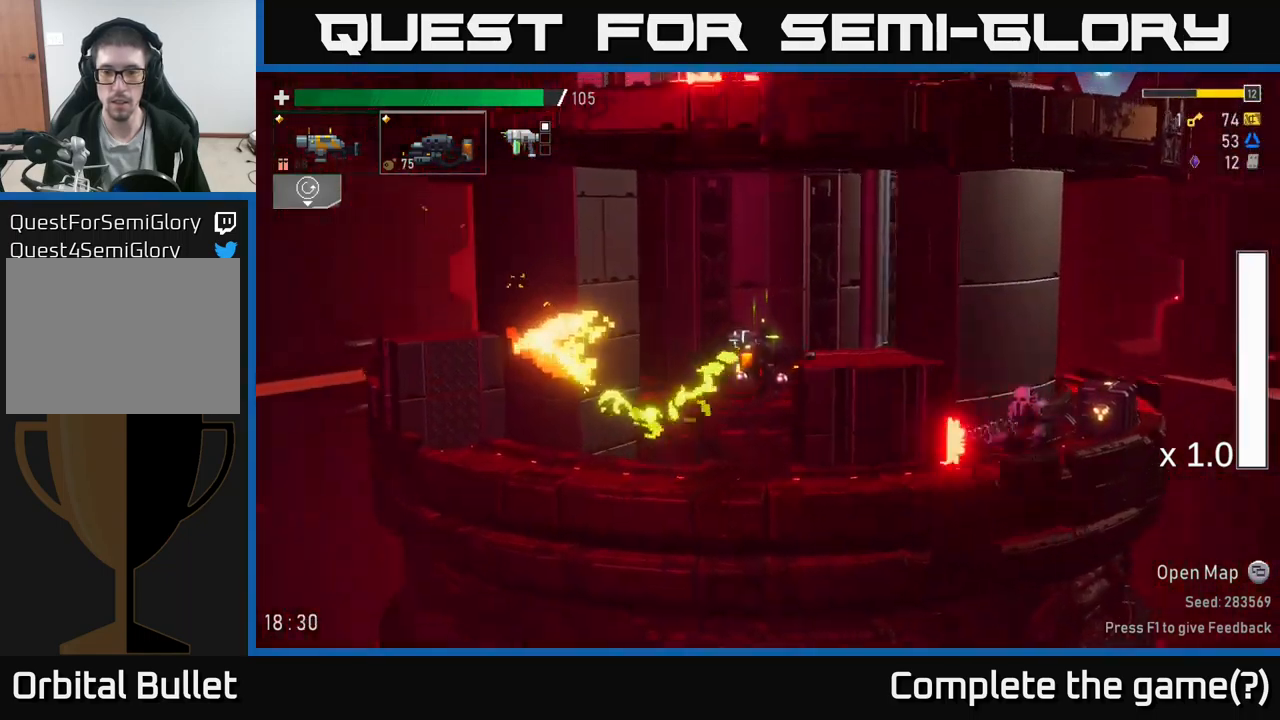
{"buttons": [], "left_stick": "right", "right_stick": "center", "events": [[84, "X", "down"], [150, "A", "up"], [250, "X", "up"]]}
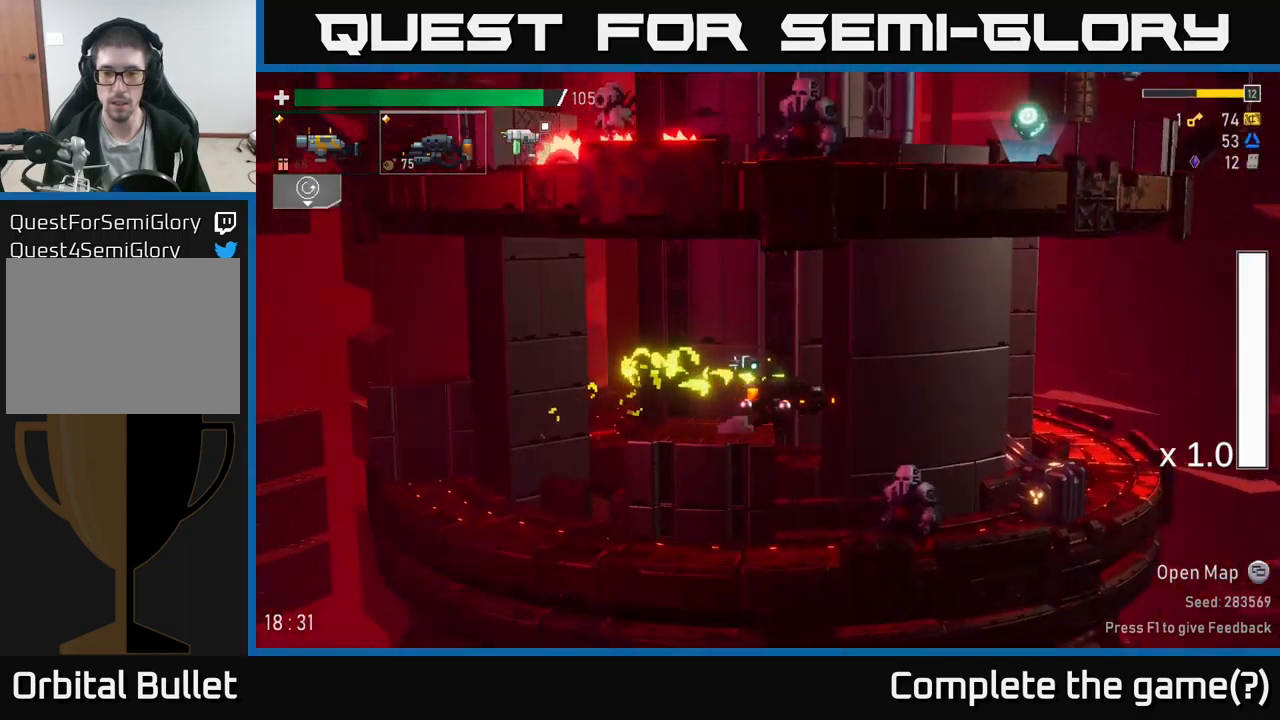
{"buttons": ["R2"], "left_stick": "center", "right_stick": "center", "events": [[50, "L2", "down"], [100, "L2", "up"], [150, "left_stick", "down"], [200, "left_stick", "down-left"], [367, "left_stick", "right"], [434, "R2", "down"], [484, "left_stick", "center"]]}
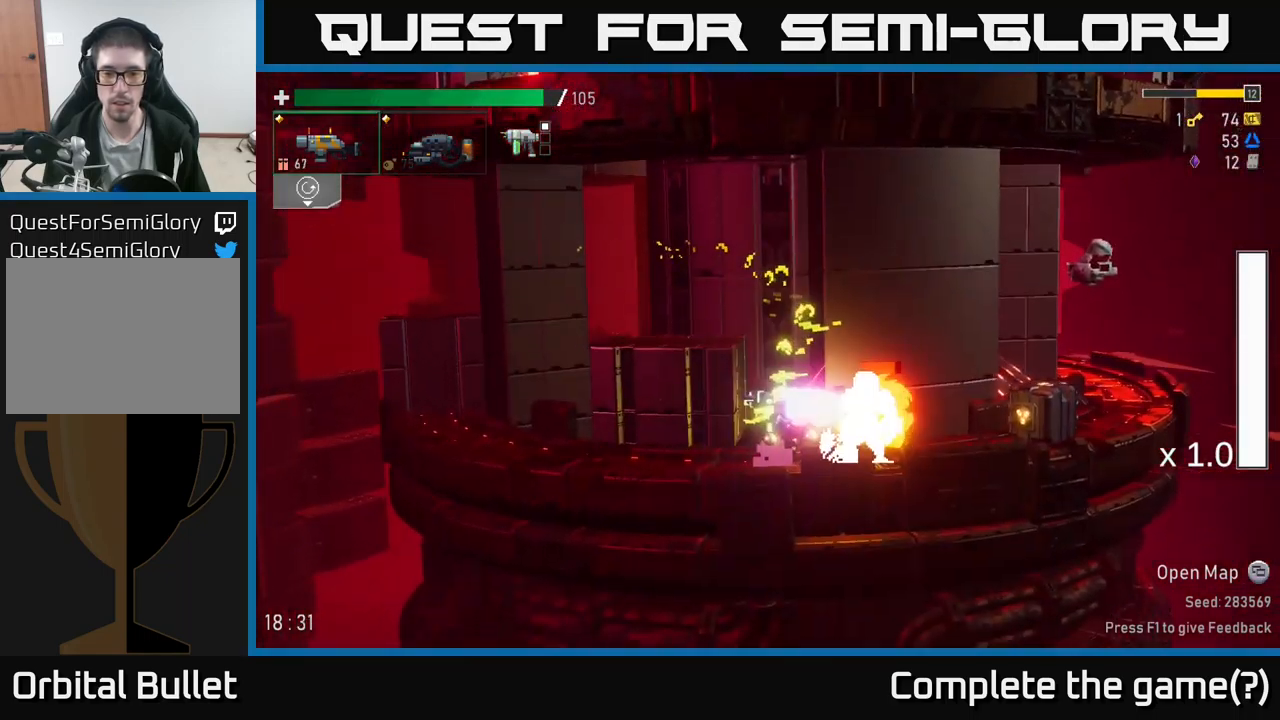
{"buttons": ["L2"], "left_stick": "right", "right_stick": "center", "events": [[34, "R2", "up"], [267, "R2", "down"], [334, "left_stick", "right"], [417, "L2", "down"], [417, "R2", "up"]]}
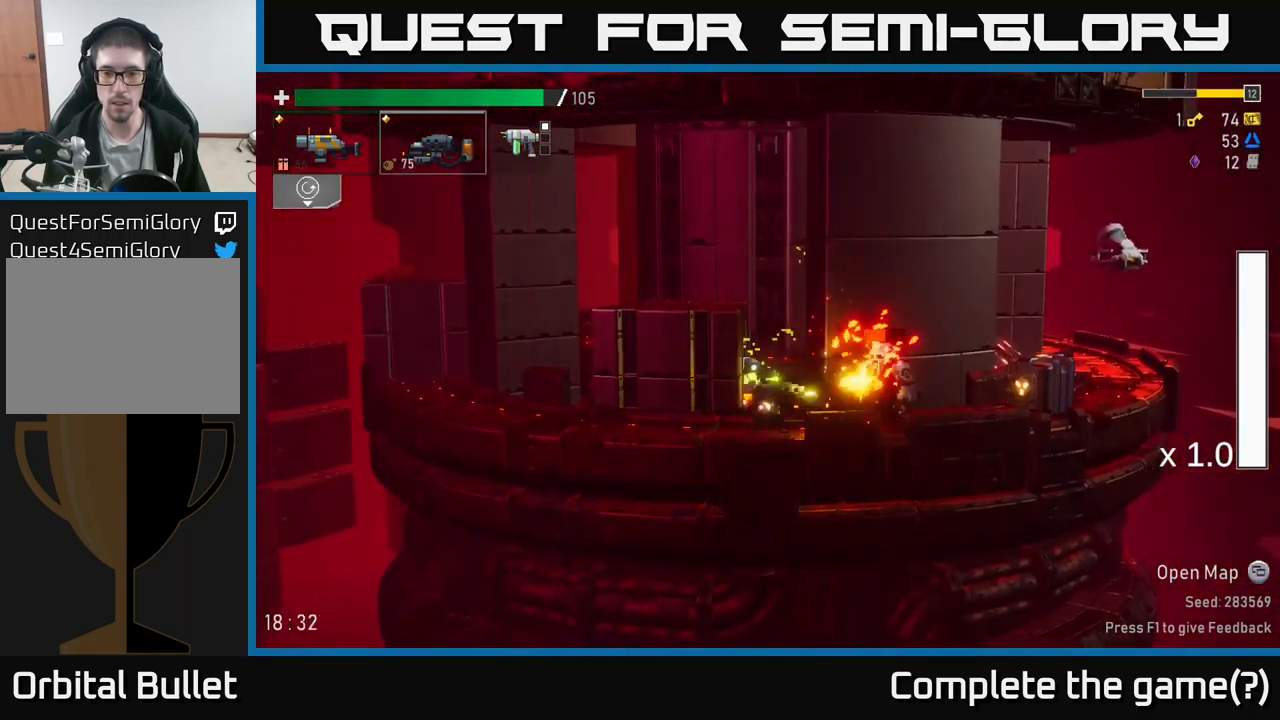
{"buttons": ["R2"], "left_stick": "down", "right_stick": "center", "events": [[17, "L2", "up"], [34, "R2", "down"], [34, "left_stick", "center"], [484, "left_stick", "down"]]}
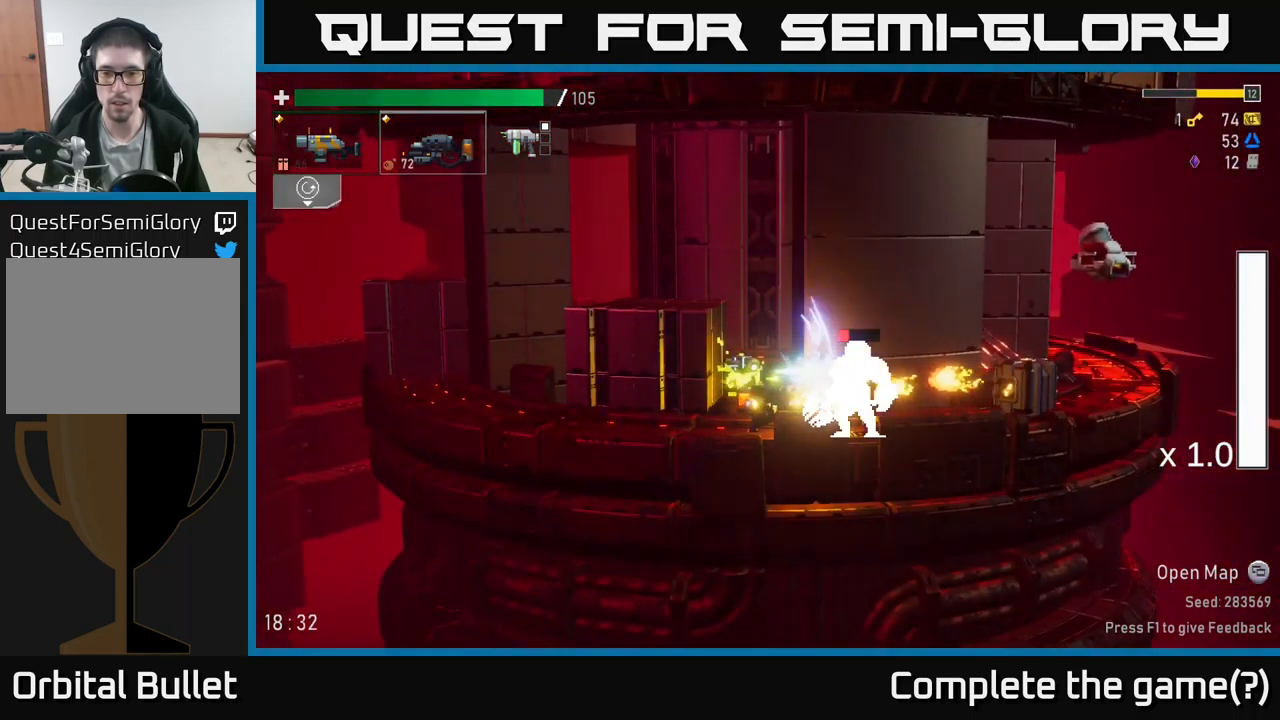
{"buttons": ["R2"], "left_stick": "right", "right_stick": "center", "events": [[150, "left_stick", "right"], [334, "left_stick", "down"], [434, "left_stick", "right"]]}
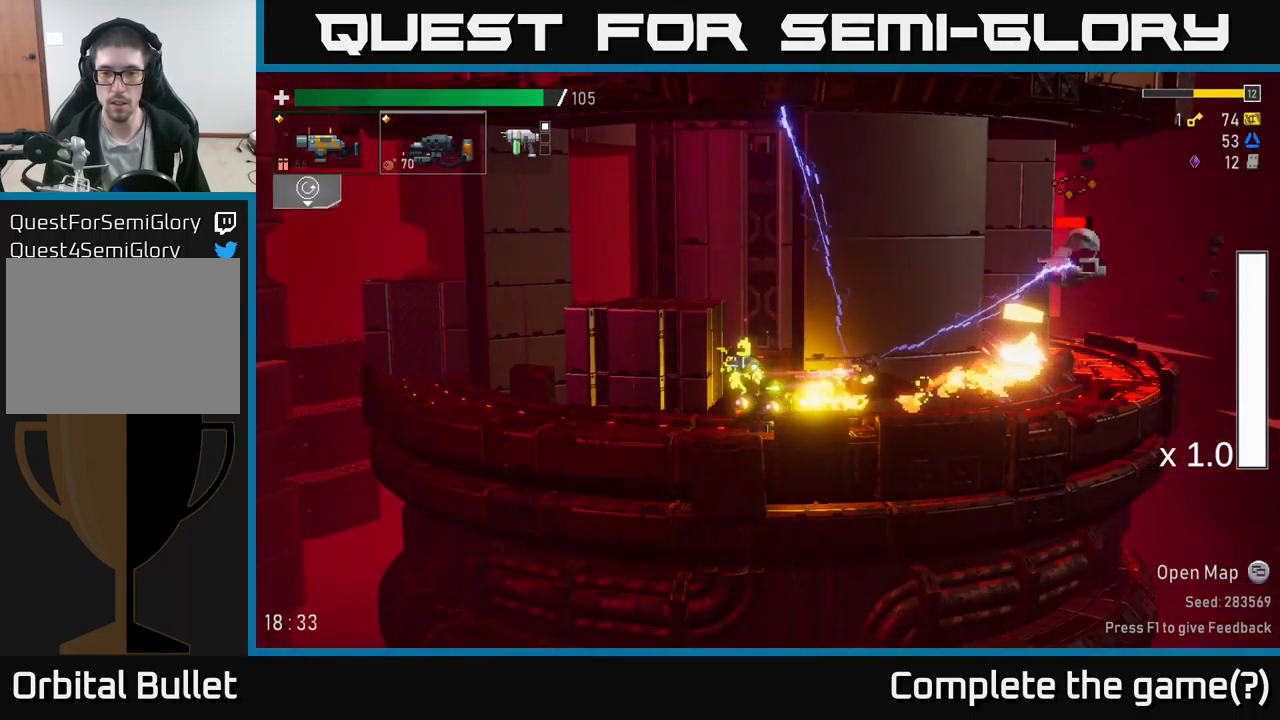
{"buttons": ["R2"], "left_stick": "right", "right_stick": "center", "events": [[84, "R2", "up"], [100, "A", "down"], [334, "A", "up"], [400, "R2", "down"]]}
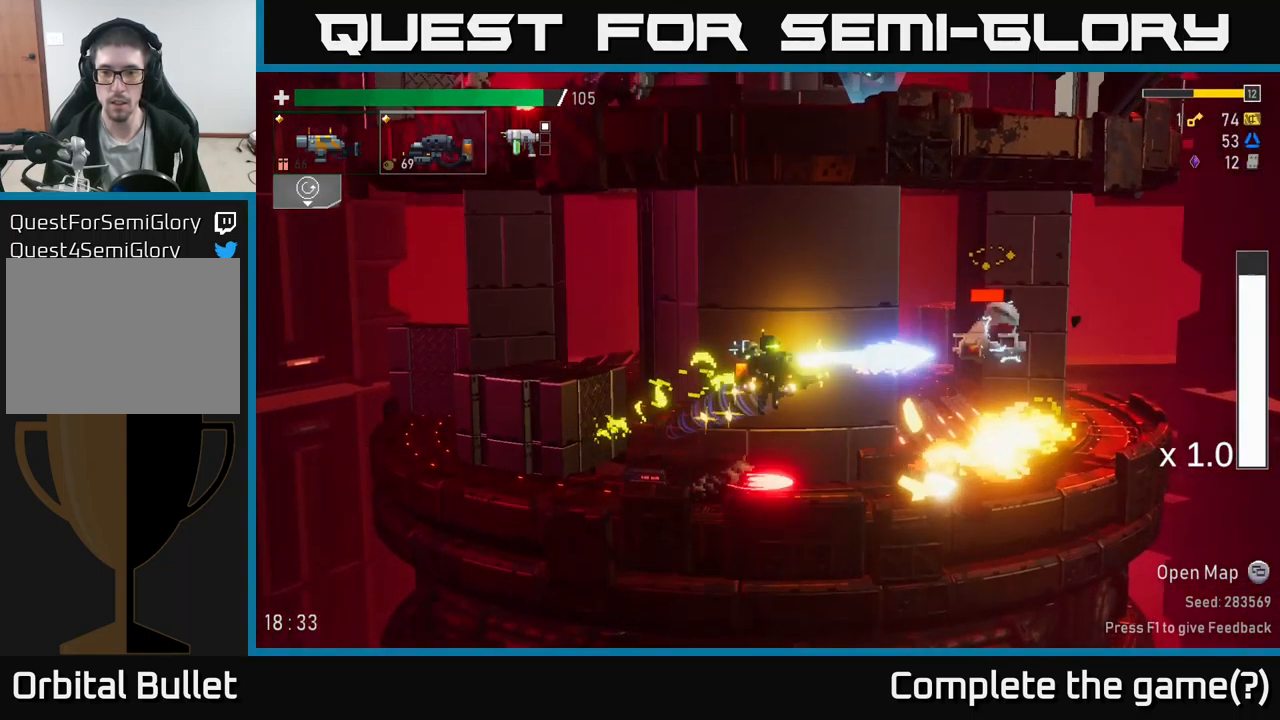
{"buttons": ["R2"], "left_stick": "right", "right_stick": "center", "events": [[267, "left_stick", "center"], [467, "left_stick", "right"]]}
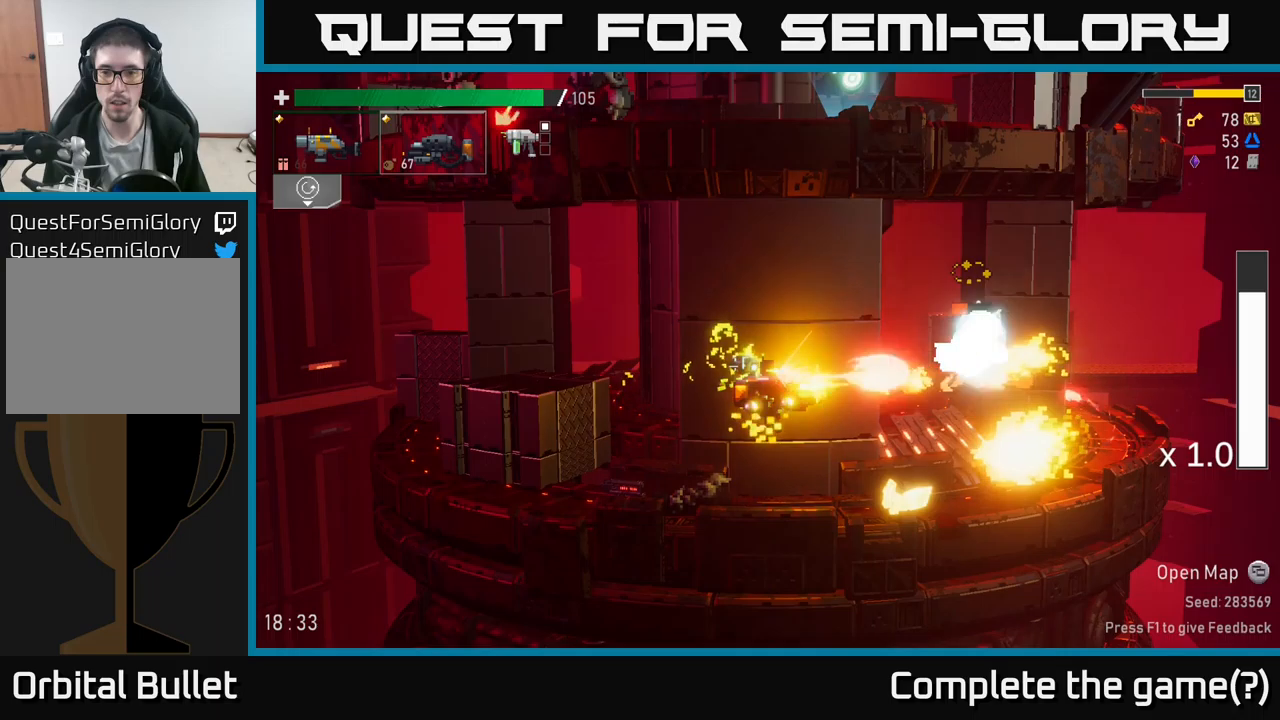
{"buttons": ["R2"], "left_stick": "right", "right_stick": "center", "events": [[116, "left_stick", "center"], [216, "A", "down"], [283, "R2", "up"], [316, "left_stick", "right"], [333, "A", "up"], [366, "X", "down"], [466, "R2", "down"], [466, "X", "up"]]}
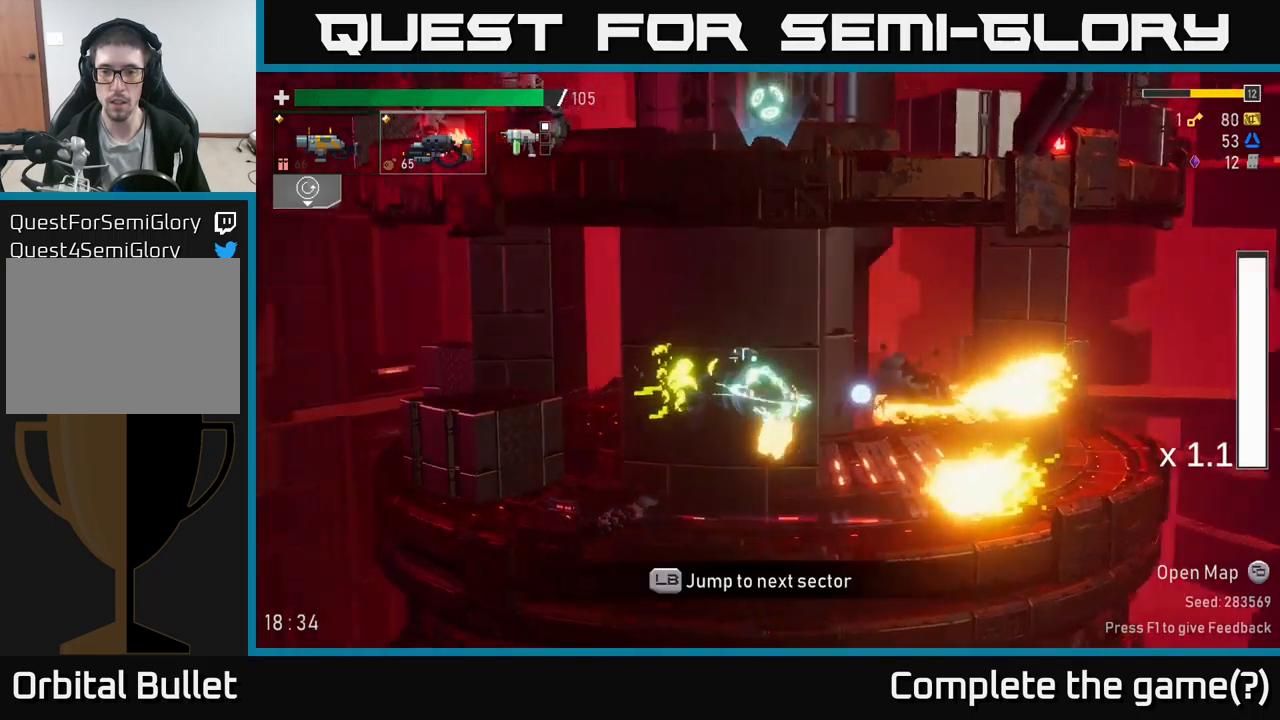
{"buttons": [], "left_stick": "left", "right_stick": "center", "events": [[183, "R2", "up"], [183, "left_stick", "center"], [350, "left_stick", "left"]]}
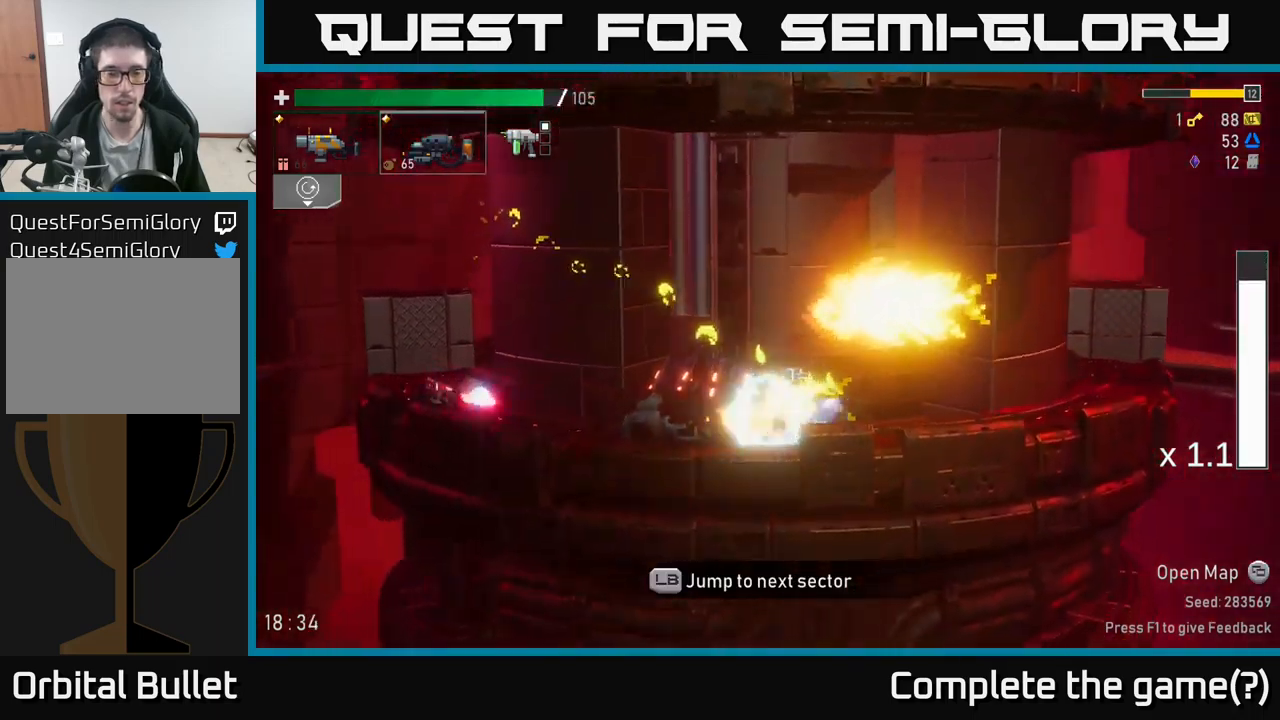
{"buttons": [], "left_stick": "left", "right_stick": "center", "events": []}
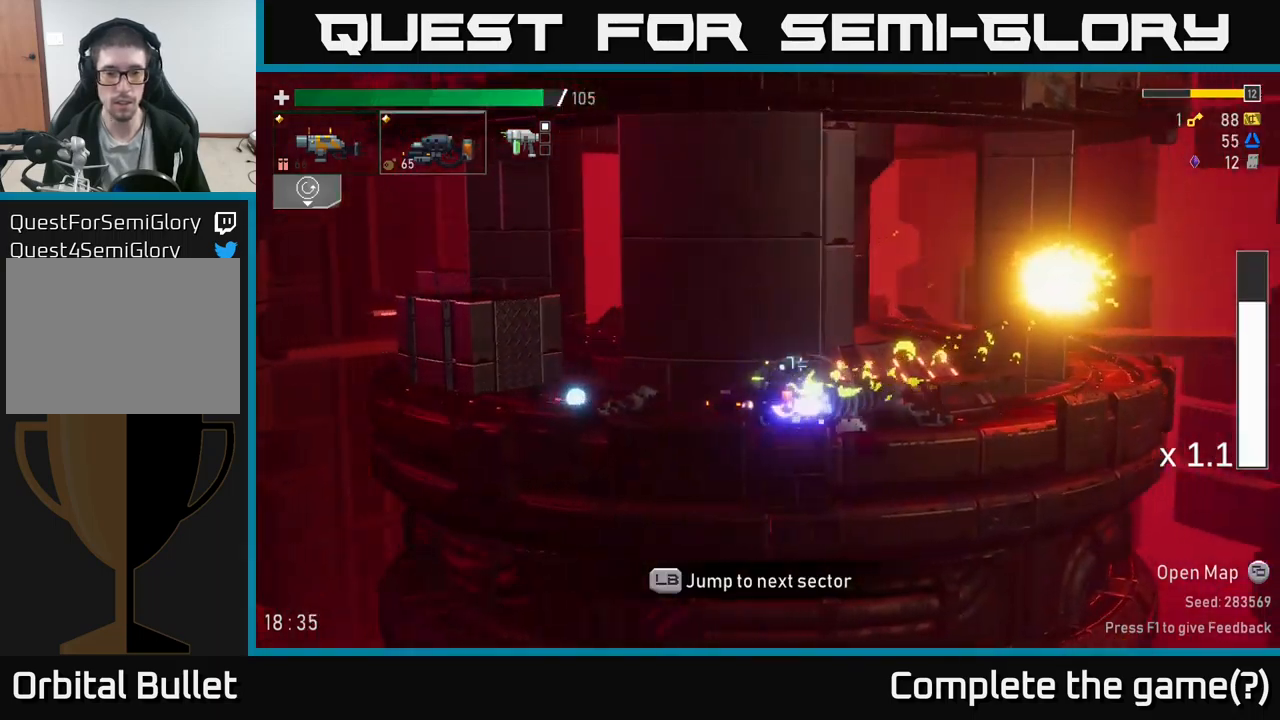
{"buttons": [], "left_stick": "right", "right_stick": "center", "events": [[50, "A", "down"], [166, "X", "down"], [216, "A", "up"], [233, "left_stick", "right"], [250, "X", "up"]]}
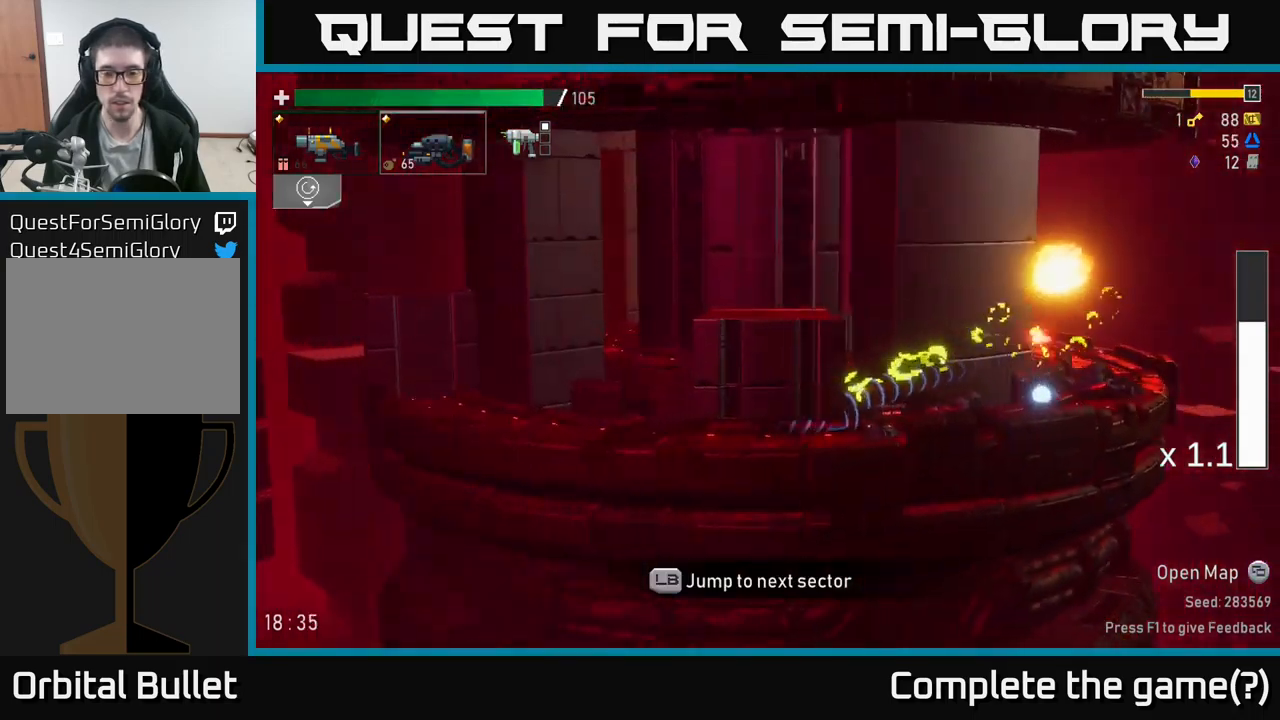
{"buttons": [], "left_stick": "right", "right_stick": "center", "events": [[150, "A", "down"], [266, "X", "down"], [316, "A", "up"], [400, "X", "up"]]}
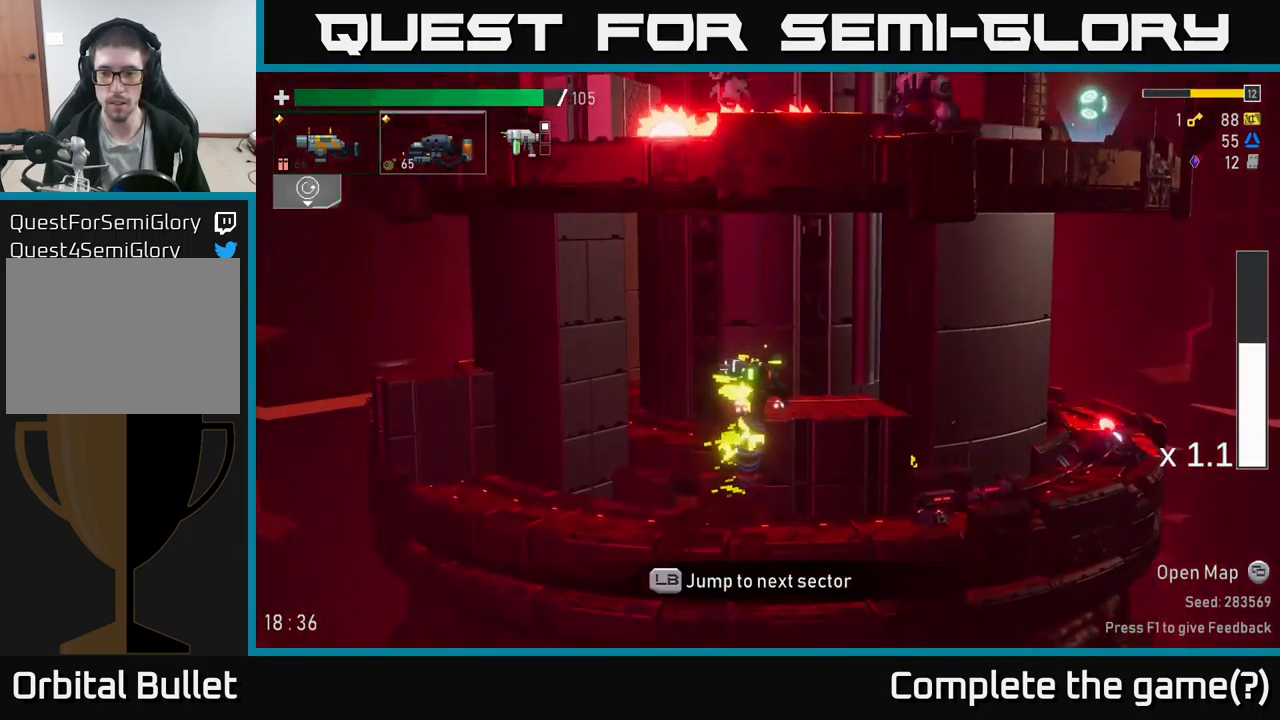
{"buttons": ["A", "X"], "left_stick": "right", "right_stick": "center", "events": [[266, "A", "down"], [416, "X", "down"]]}